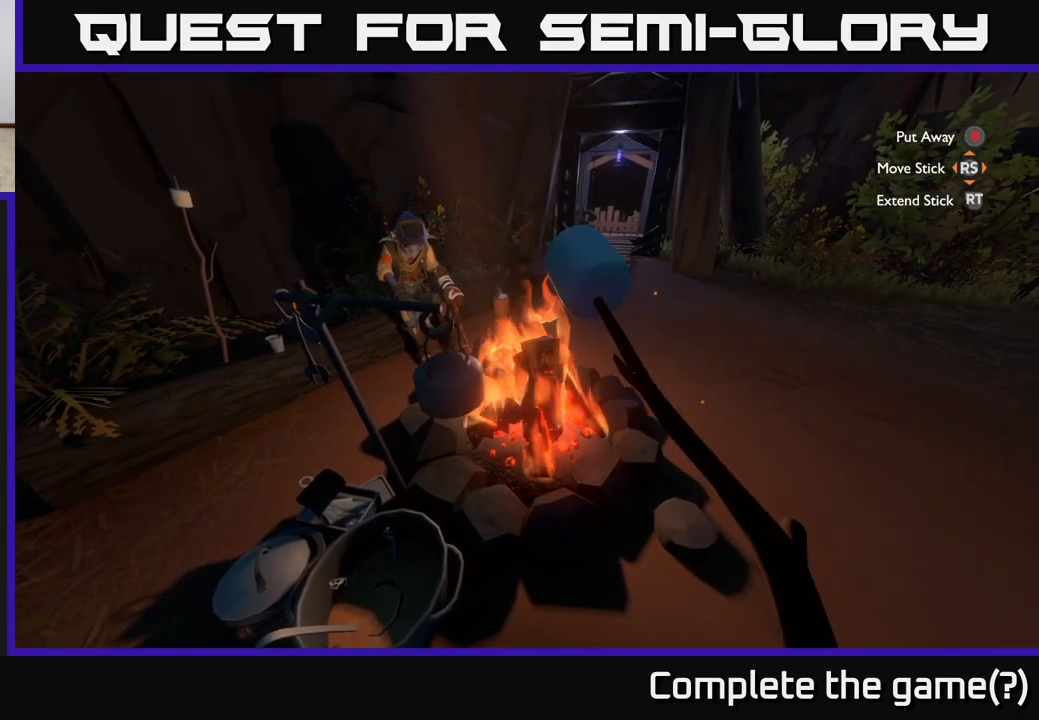
Gameplay with a controller (Xbox layout); each line is a JSON object with the inputs held at the frame after it. "events" lists button and stick changes between this image and that frame as [ms after this image, input, new state], when the widget could be followed in between.
{"buttons": [], "left_stick": "center", "right_stick": "up", "events": [[150, "right_stick", "down"], [250, "right_stick", "right"], [433, "right_stick", "up"]]}
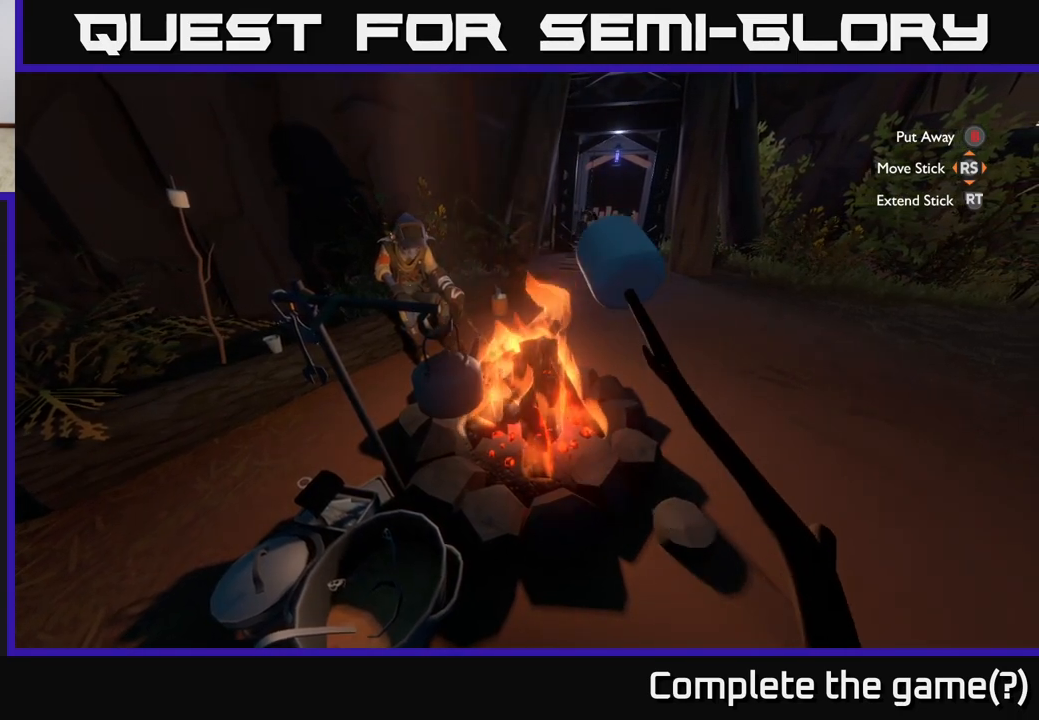
{"buttons": [], "left_stick": "center", "right_stick": "right", "events": [[17, "right_stick", "left"], [133, "right_stick", "down-left"], [300, "right_stick", "down"], [483, "right_stick", "right"]]}
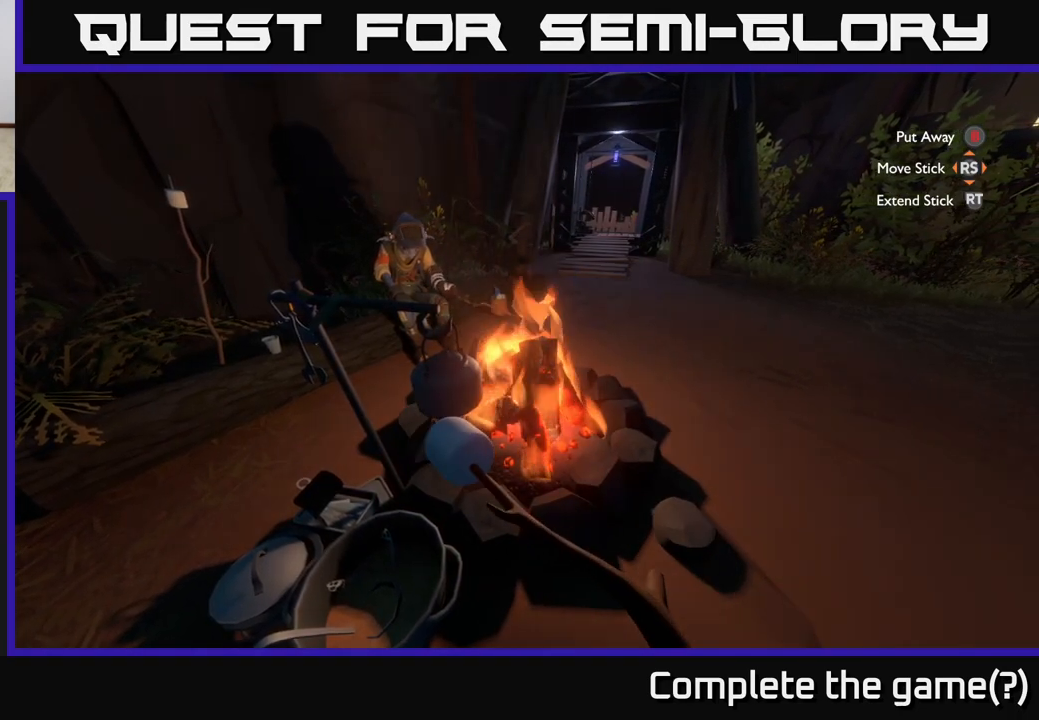
{"buttons": [], "left_stick": "center", "right_stick": "center", "events": [[267, "right_stick", "up-right"], [433, "right_stick", "center"]]}
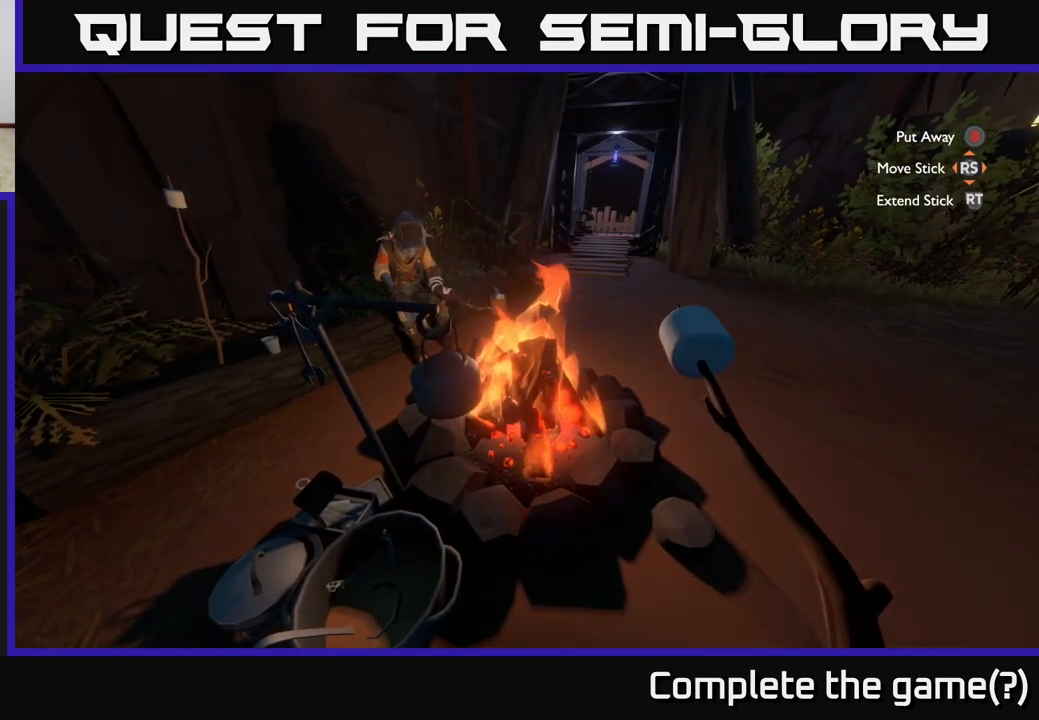
{"buttons": ["R2"], "left_stick": "center", "right_stick": "center", "events": [[33, "R2", "down"]]}
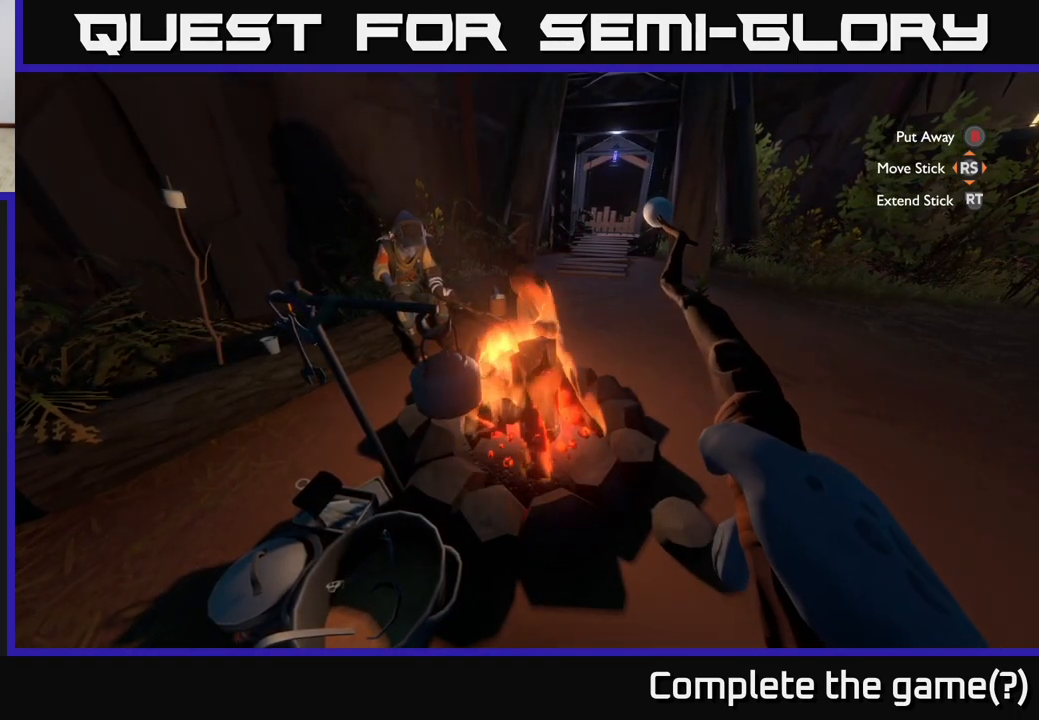
{"buttons": ["R2"], "left_stick": "center", "right_stick": "center", "events": []}
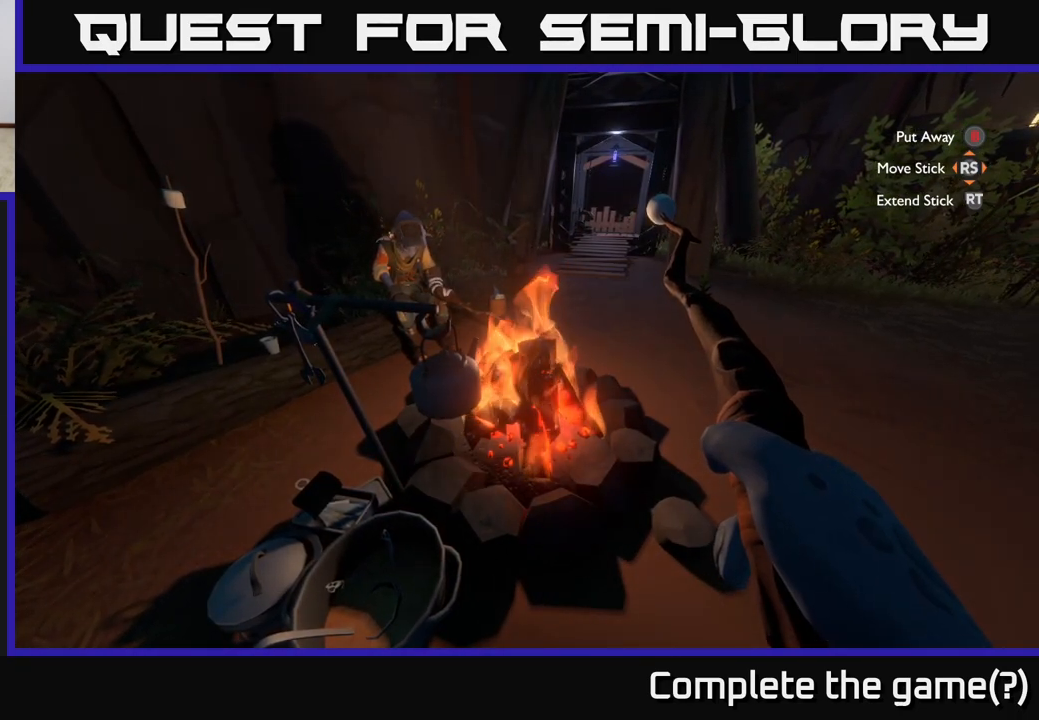
{"buttons": ["R2"], "left_stick": "center", "right_stick": "down-left", "events": [[117, "right_stick", "down-left"]]}
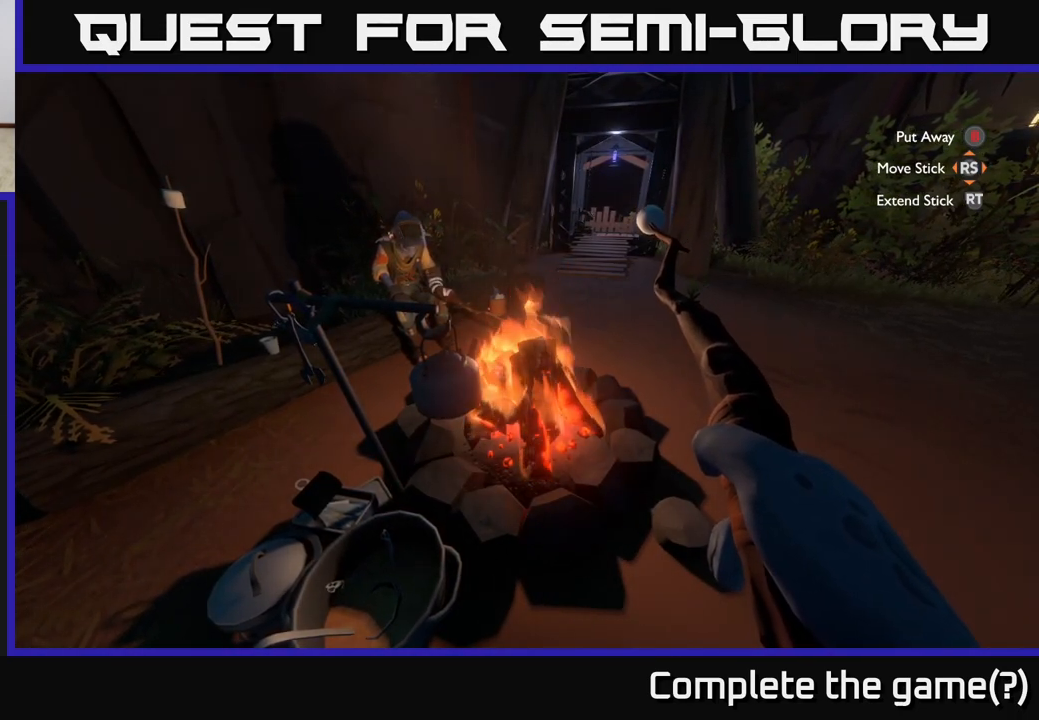
{"buttons": ["R2"], "left_stick": "center", "right_stick": "down-left", "events": []}
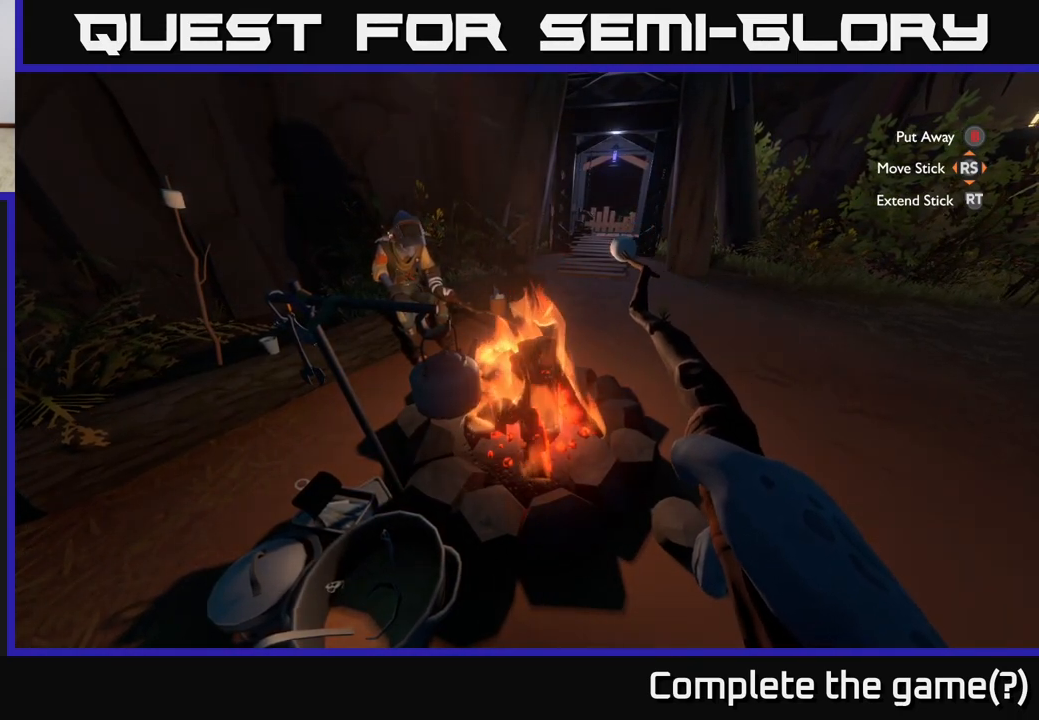
{"buttons": ["R2"], "left_stick": "center", "right_stick": "down-left", "events": []}
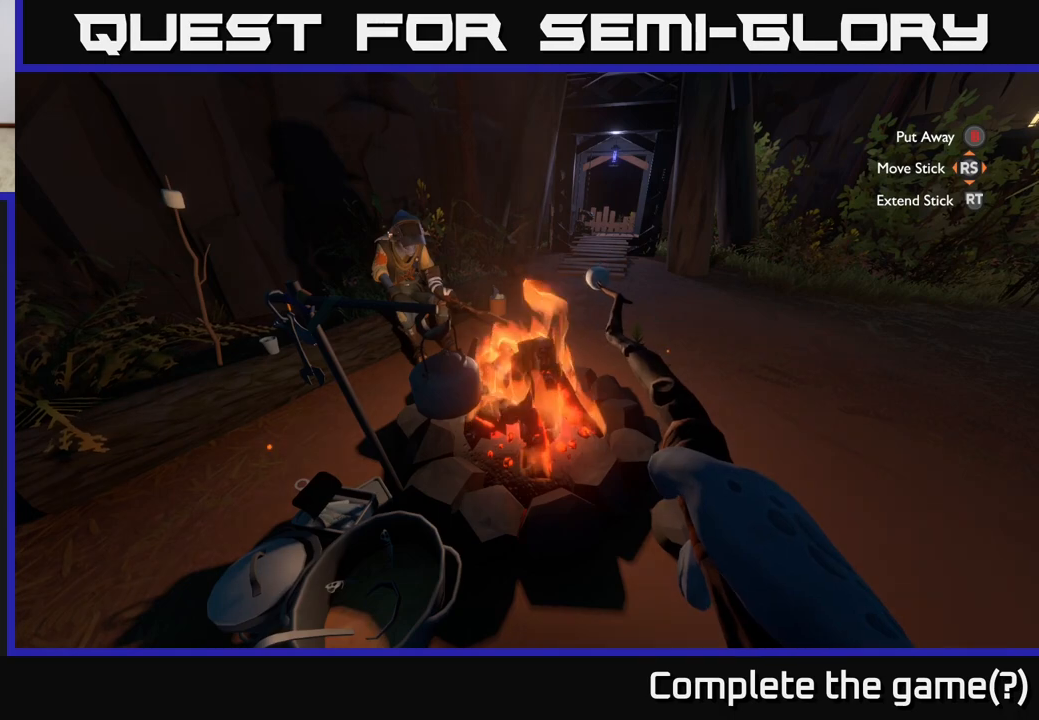
{"buttons": ["R2"], "left_stick": "center", "right_stick": "center", "events": [[200, "right_stick", "center"]]}
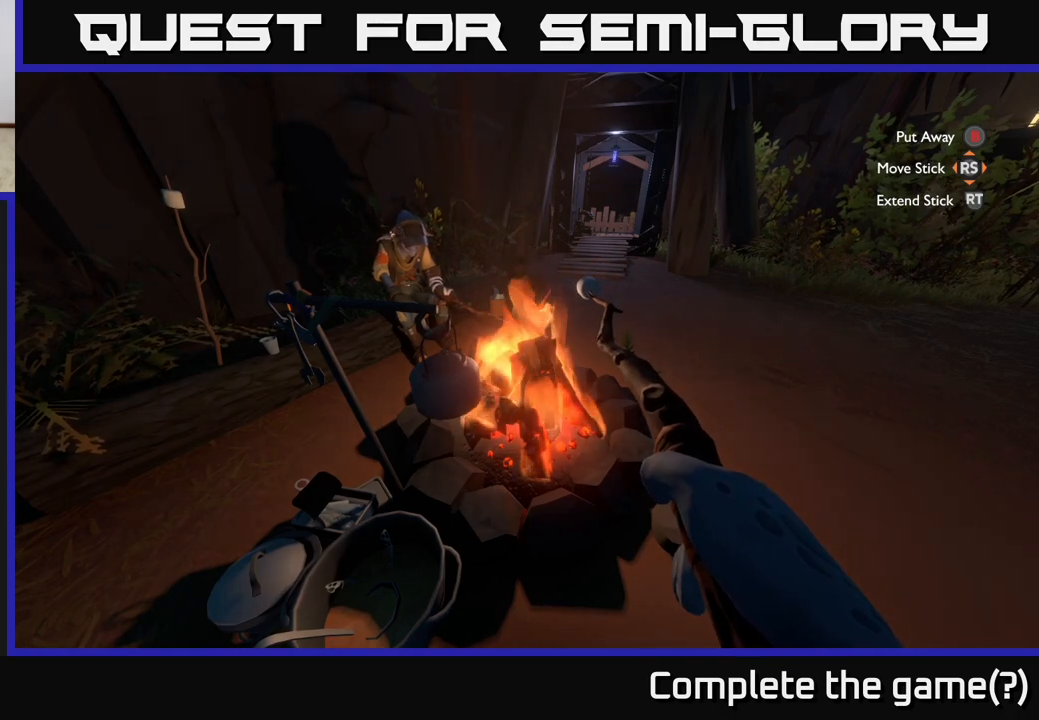
{"buttons": ["R2"], "left_stick": "center", "right_stick": "center", "events": []}
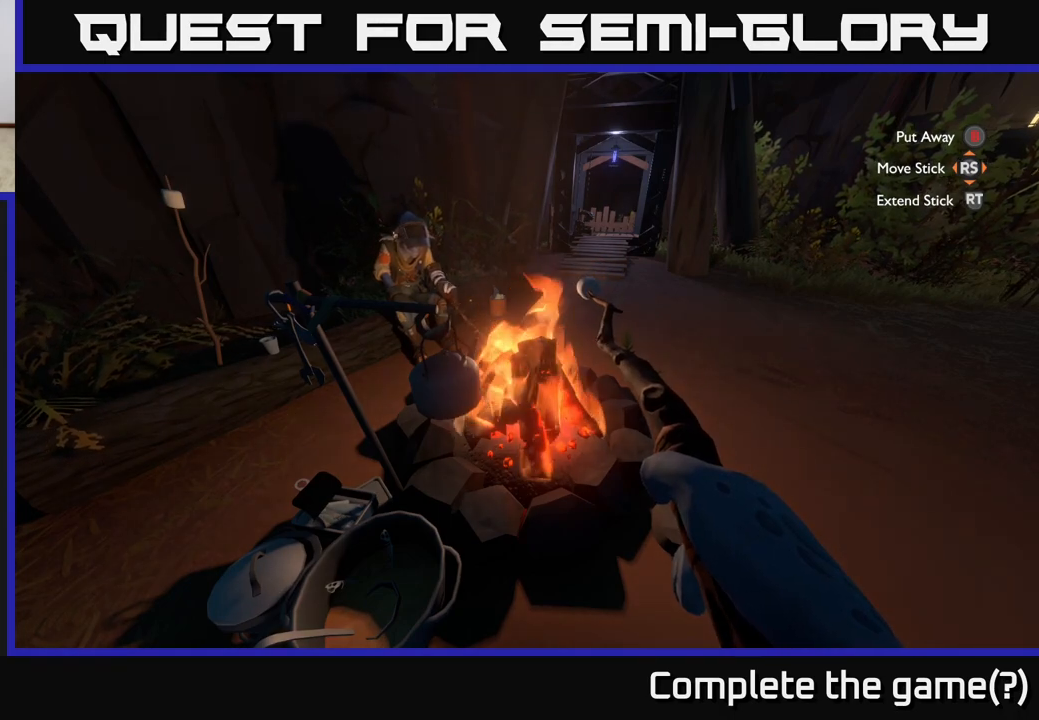
{"buttons": ["R2"], "left_stick": "center", "right_stick": "center", "events": []}
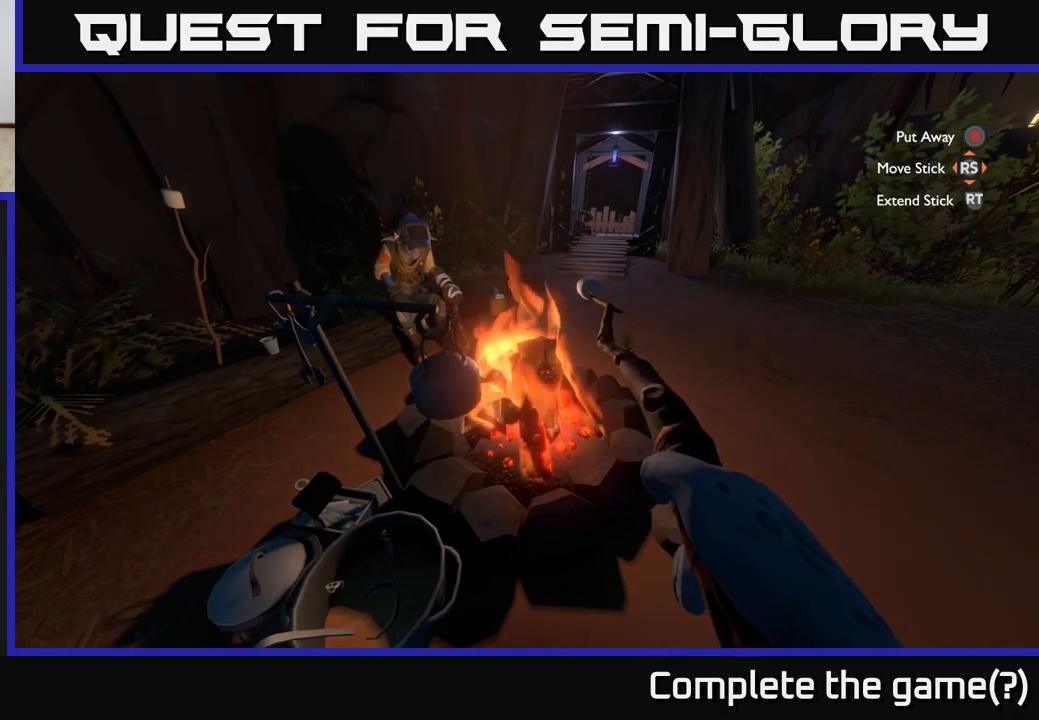
{"buttons": ["R2"], "left_stick": "center", "right_stick": "center", "events": []}
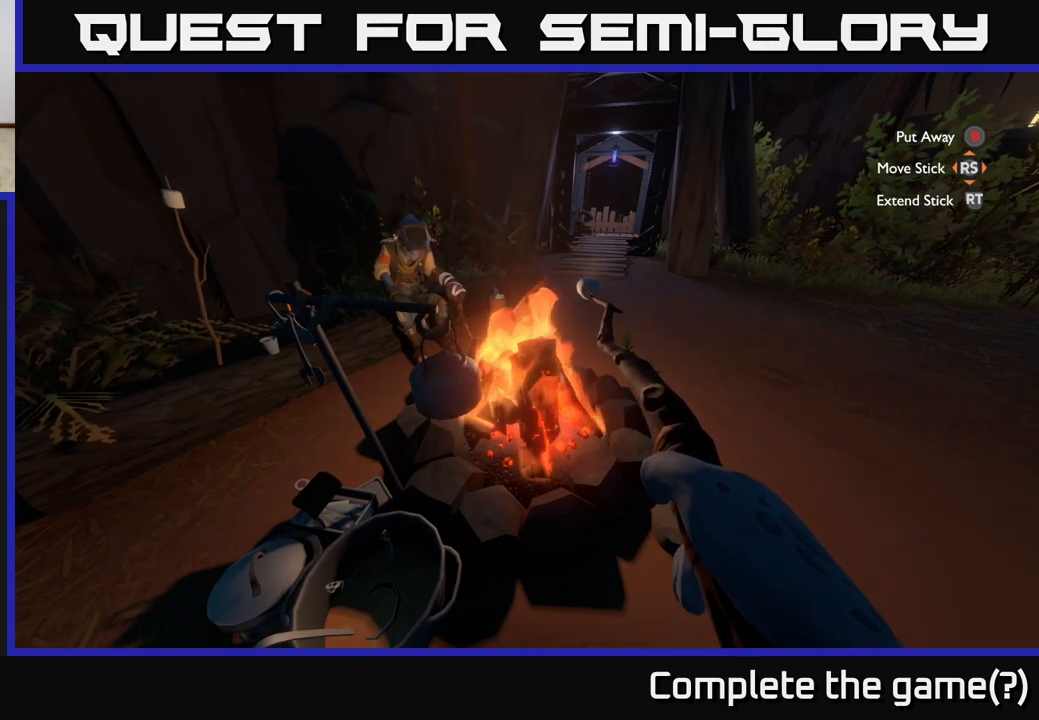
{"buttons": ["R2"], "left_stick": "center", "right_stick": "center", "events": []}
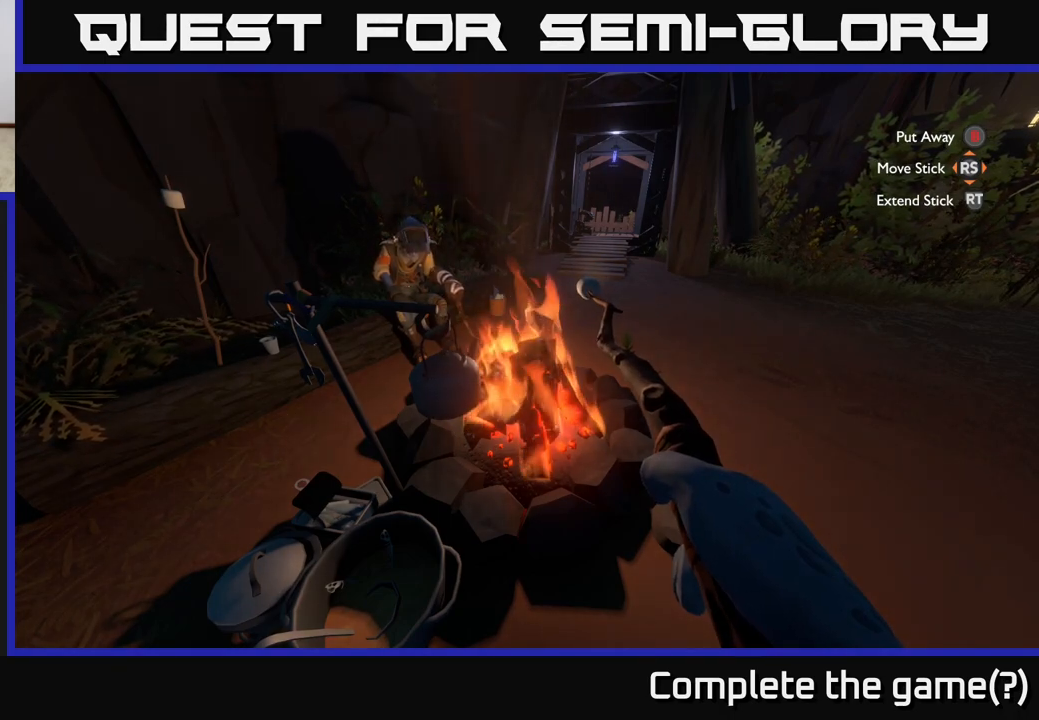
{"buttons": ["R2"], "left_stick": "center", "right_stick": "center", "events": []}
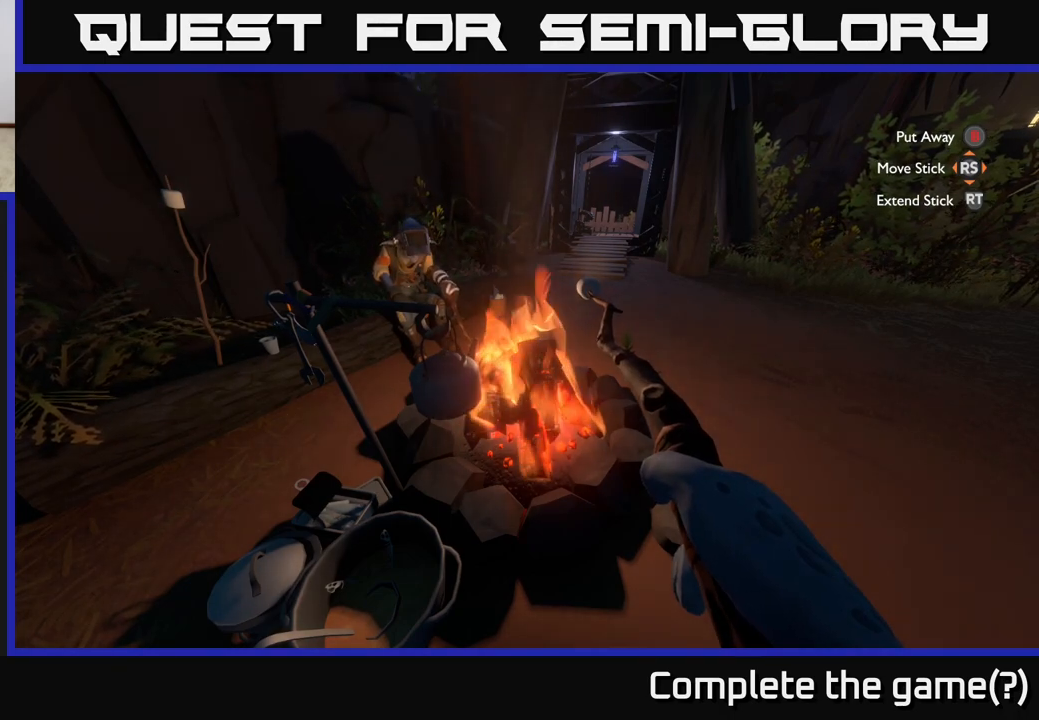
{"buttons": ["R2"], "left_stick": "center", "right_stick": "right", "events": [[450, "right_stick", "right"]]}
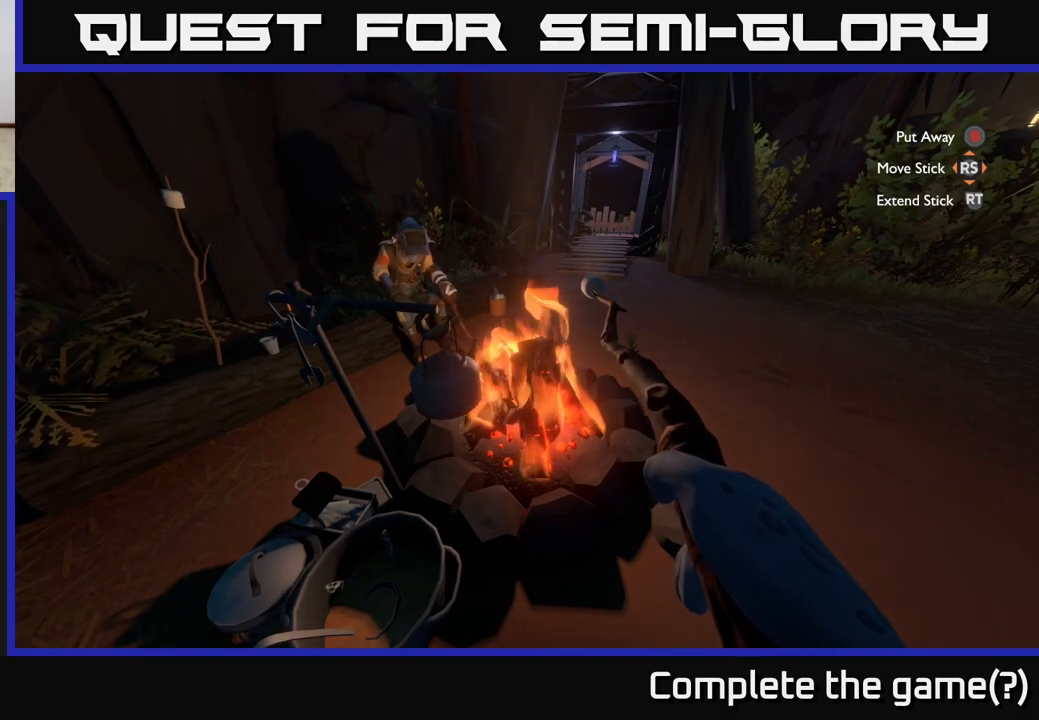
{"buttons": ["R2"], "left_stick": "center", "right_stick": "right", "events": []}
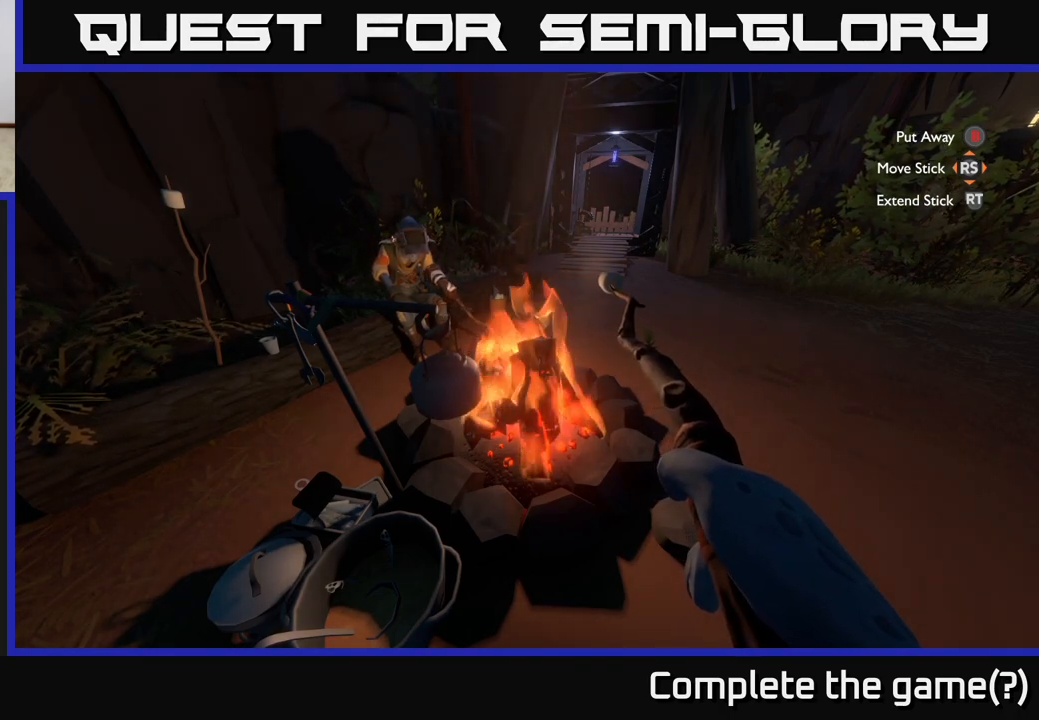
{"buttons": ["R2"], "left_stick": "center", "right_stick": "down-right", "events": [[167, "right_stick", "down-right"]]}
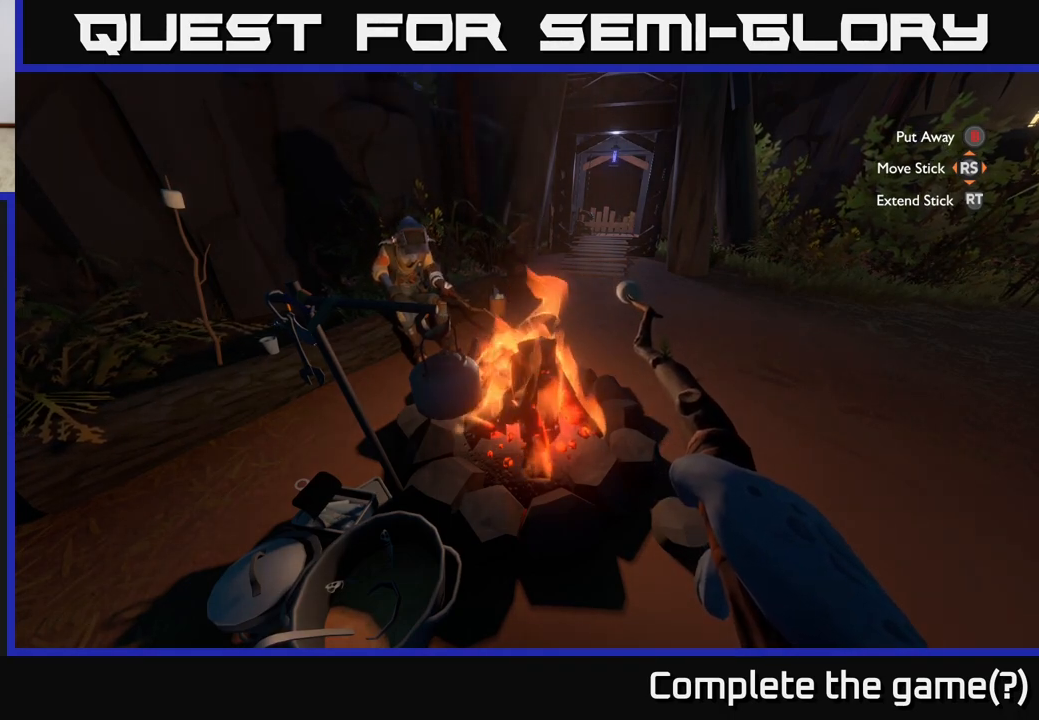
{"buttons": ["R2"], "left_stick": "center", "right_stick": "down", "events": [[500, "right_stick", "down"]]}
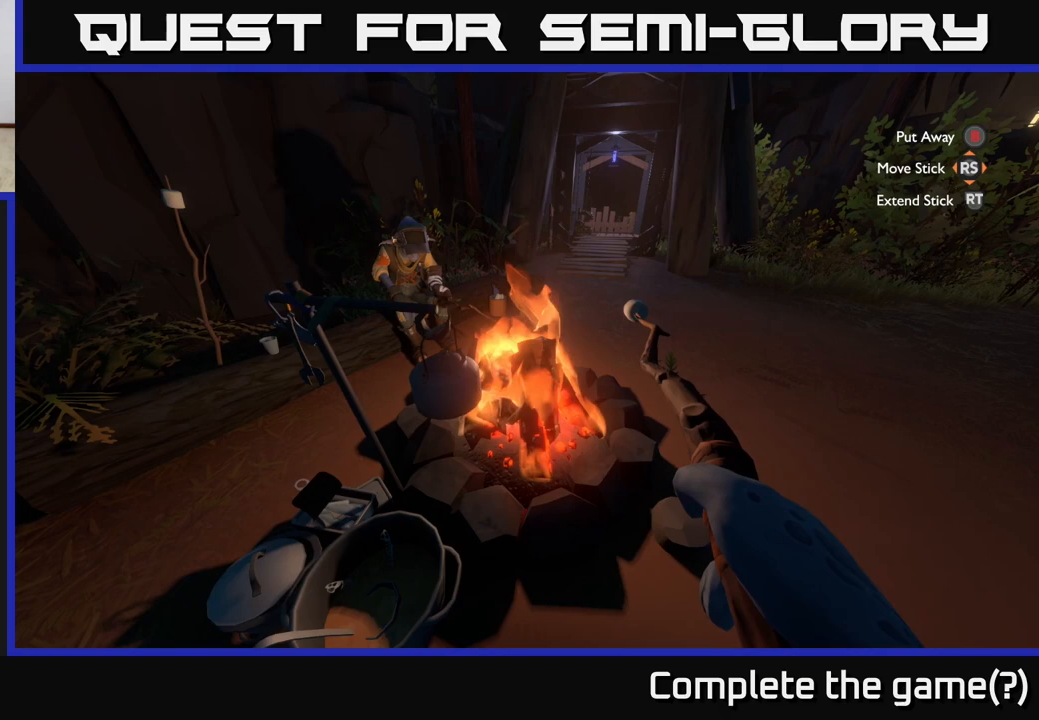
{"buttons": ["R2"], "left_stick": "center", "right_stick": "down", "events": []}
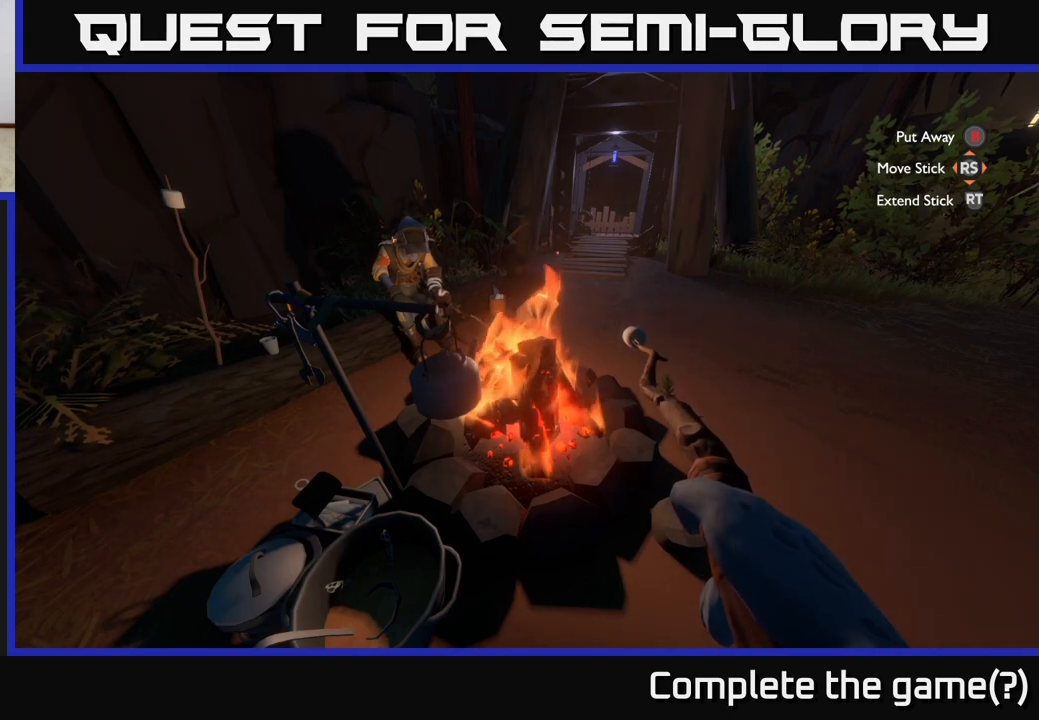
{"buttons": ["R2"], "left_stick": "center", "right_stick": "down", "events": []}
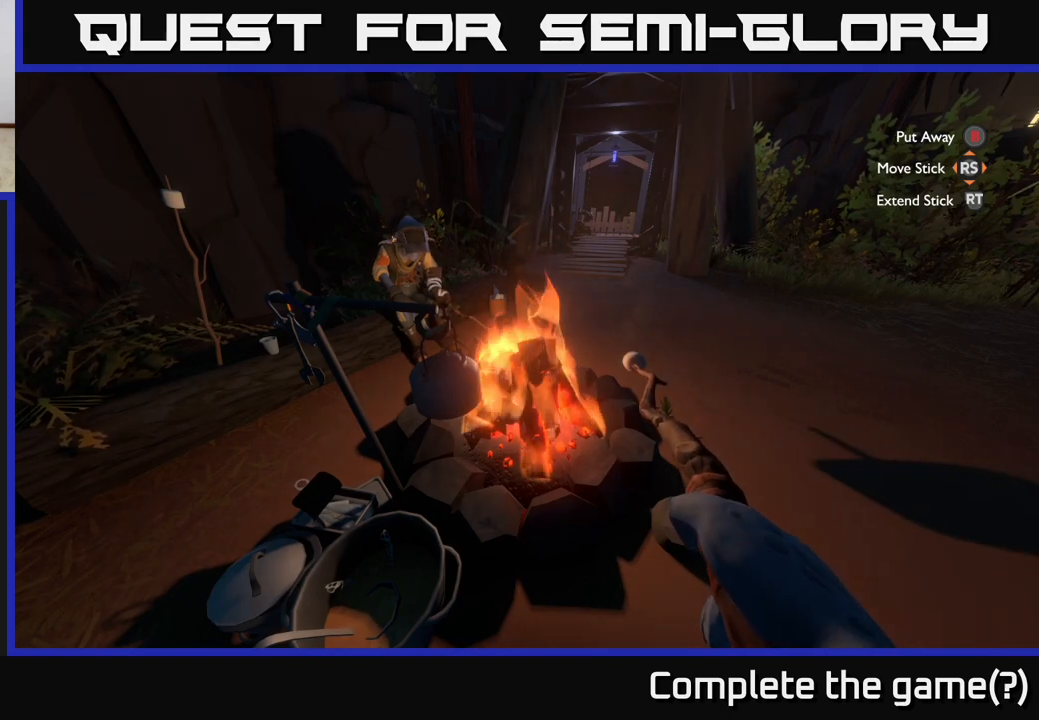
{"buttons": ["R2"], "left_stick": "center", "right_stick": "center", "events": [[167, "right_stick", "center"]]}
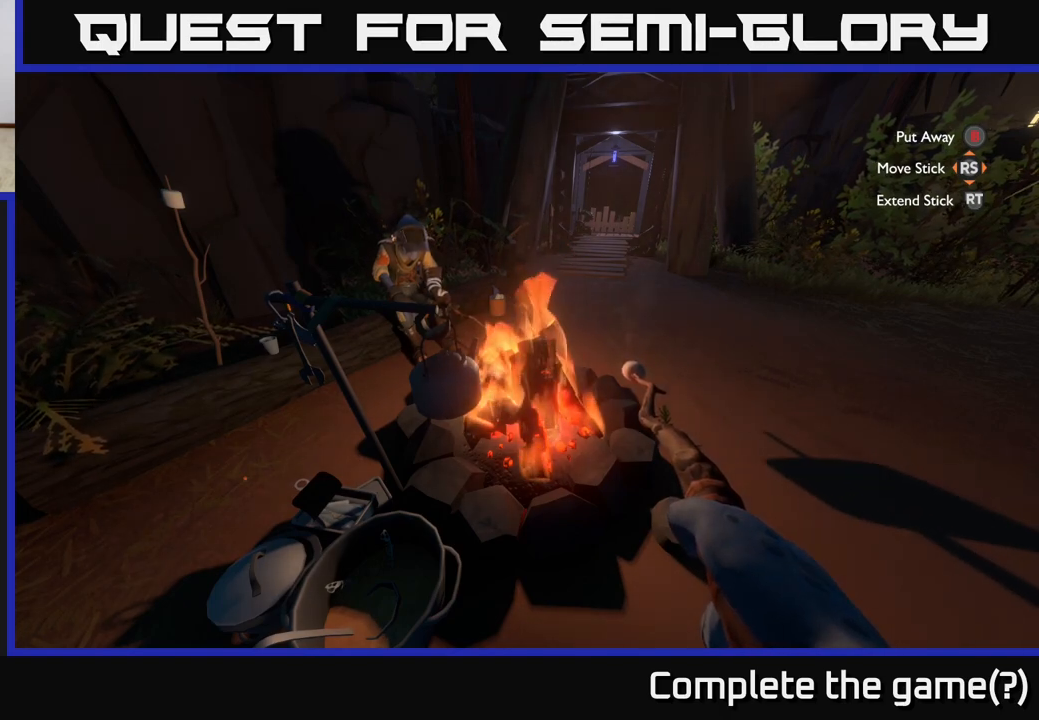
{"buttons": ["R2"], "left_stick": "center", "right_stick": "center", "events": [[67, "right_stick", "down"], [217, "right_stick", "center"]]}
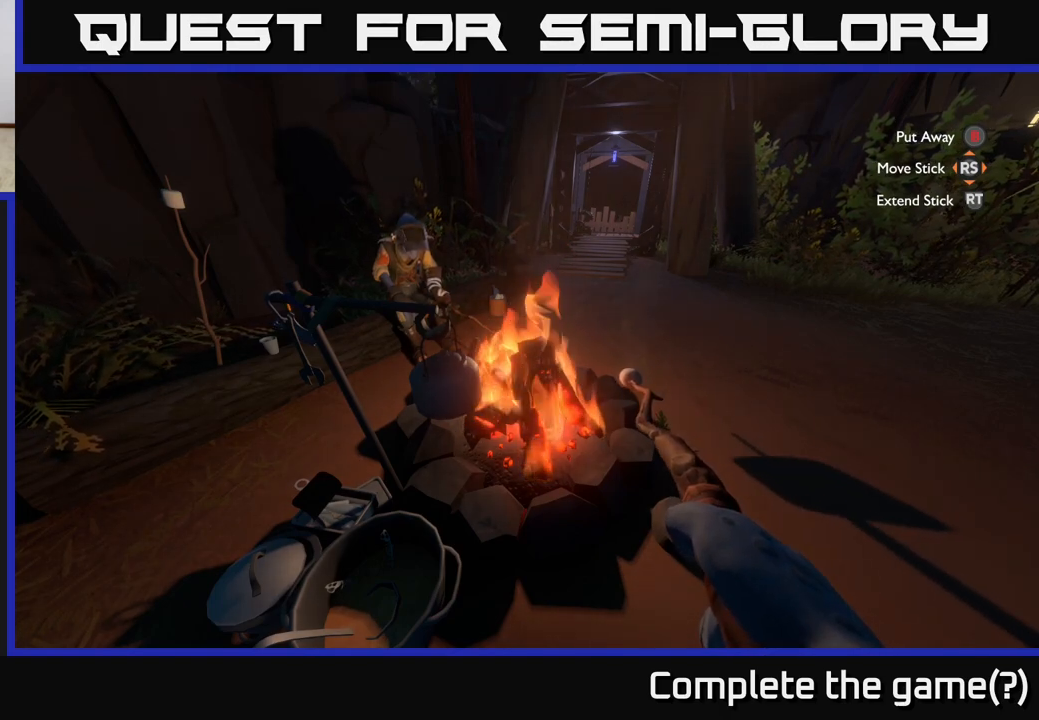
{"buttons": ["R2"], "left_stick": "center", "right_stick": "center", "events": []}
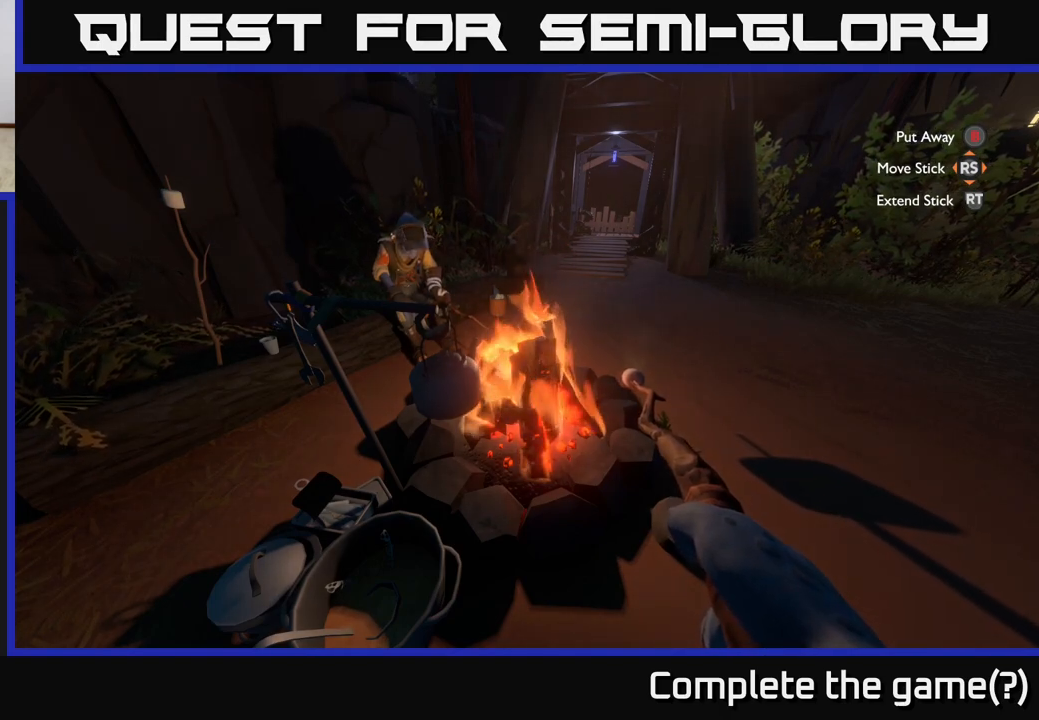
{"buttons": ["R2"], "left_stick": "center", "right_stick": "center", "events": []}
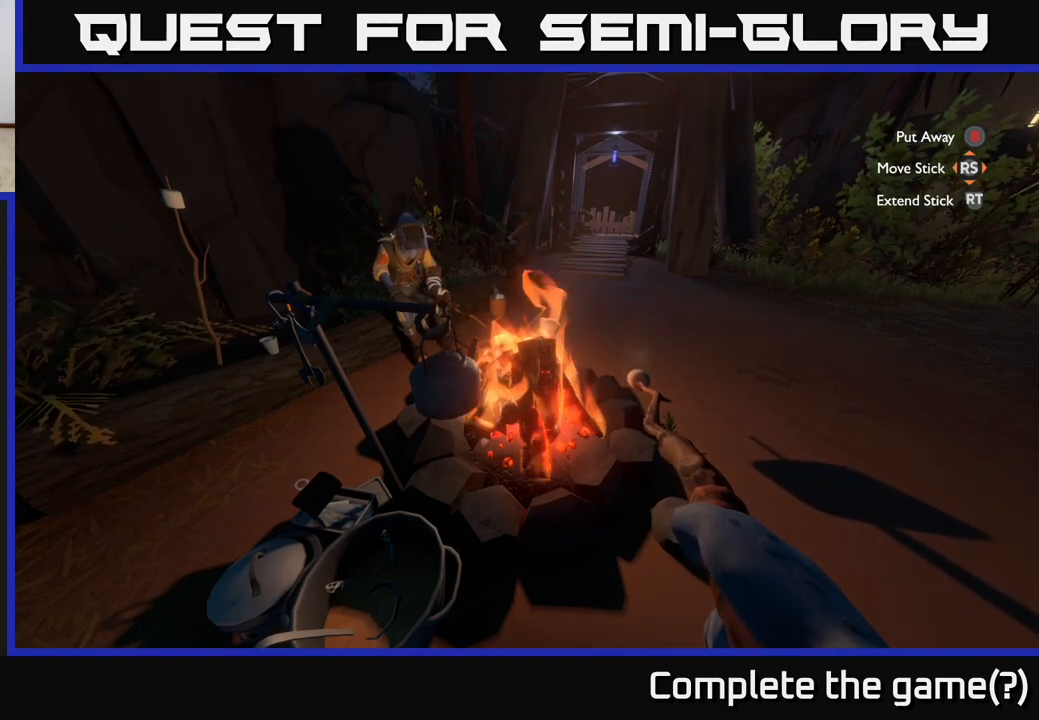
{"buttons": ["R2"], "left_stick": "center", "right_stick": "center", "events": []}
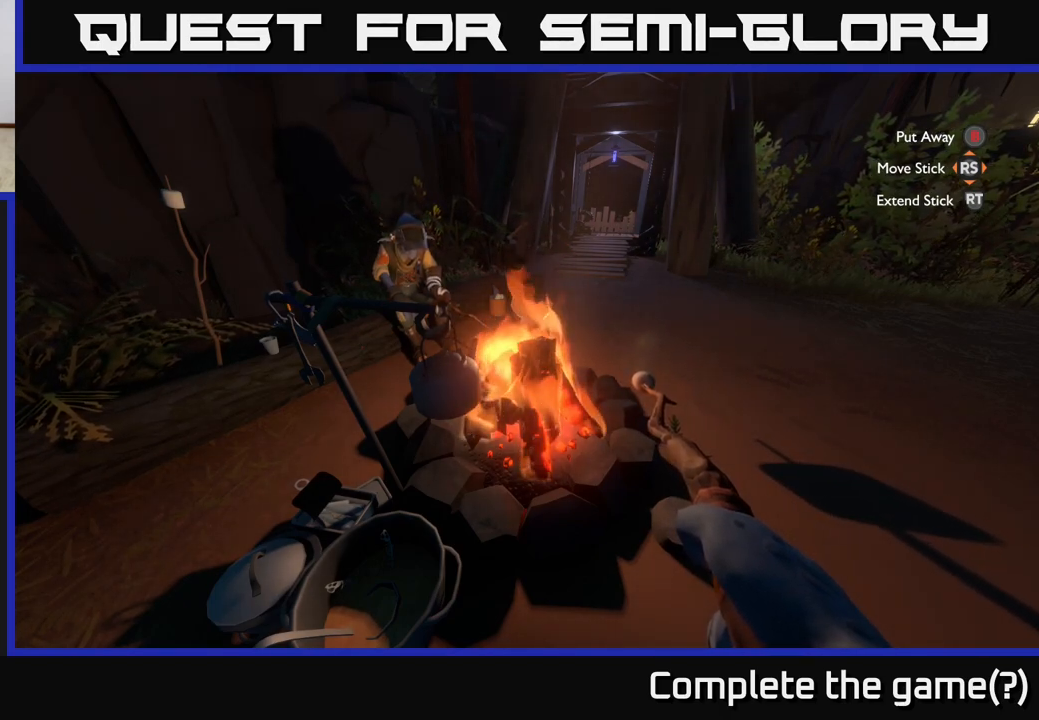
{"buttons": ["R2"], "left_stick": "center", "right_stick": "center", "events": []}
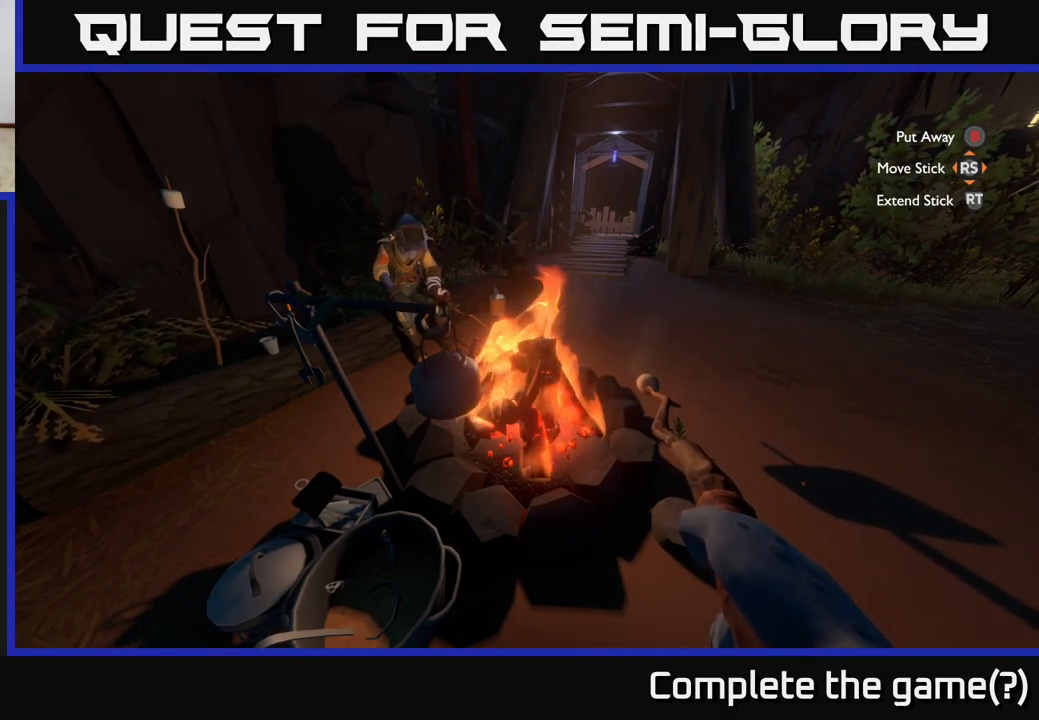
{"buttons": ["R2"], "left_stick": "center", "right_stick": "center", "events": [[183, "right_stick", "down-left"], [367, "right_stick", "center"]]}
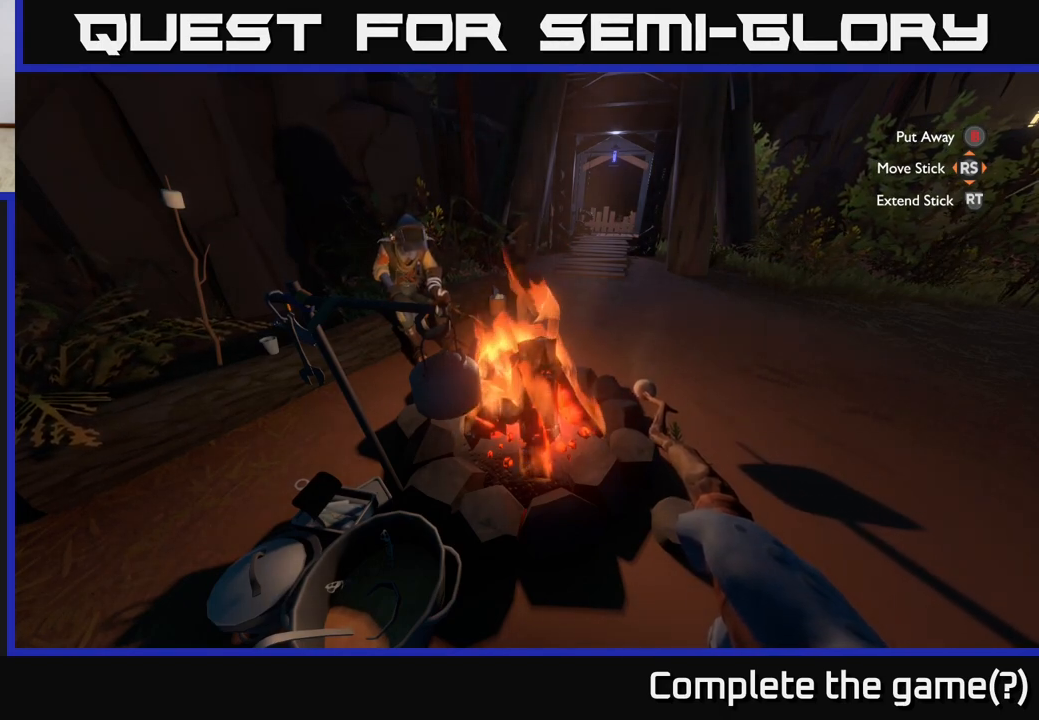
{"buttons": ["R2"], "left_stick": "center", "right_stick": "center", "events": [[233, "right_stick", "down-left"], [400, "right_stick", "center"]]}
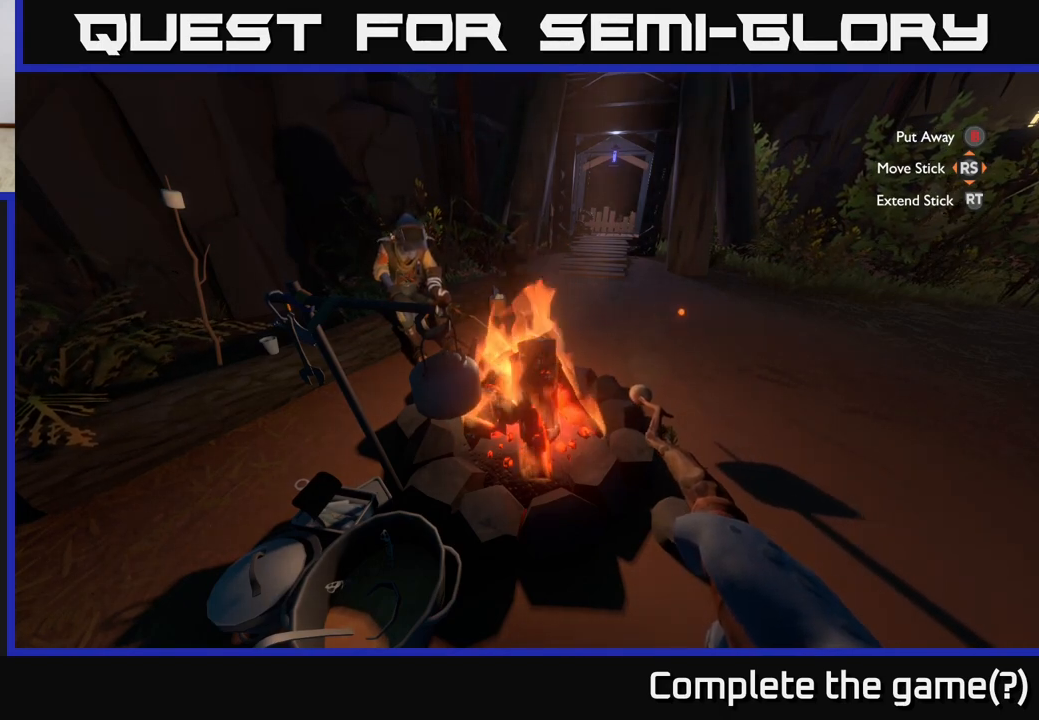
{"buttons": ["R2"], "left_stick": "center", "right_stick": "center", "events": []}
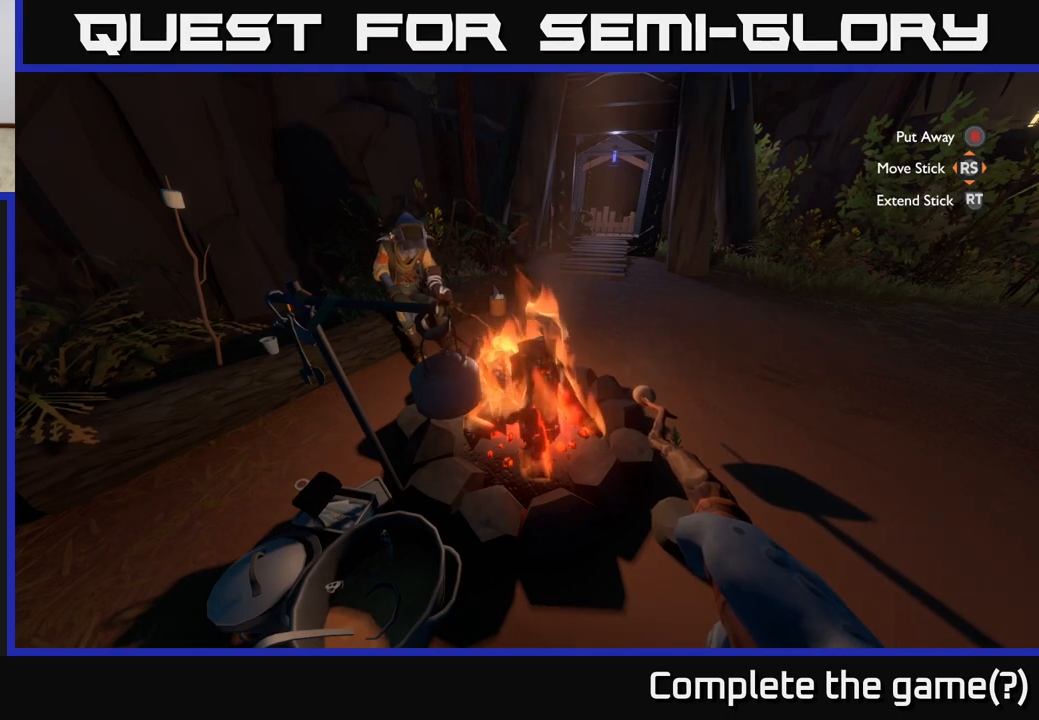
{"buttons": ["R2"], "left_stick": "center", "right_stick": "center", "events": []}